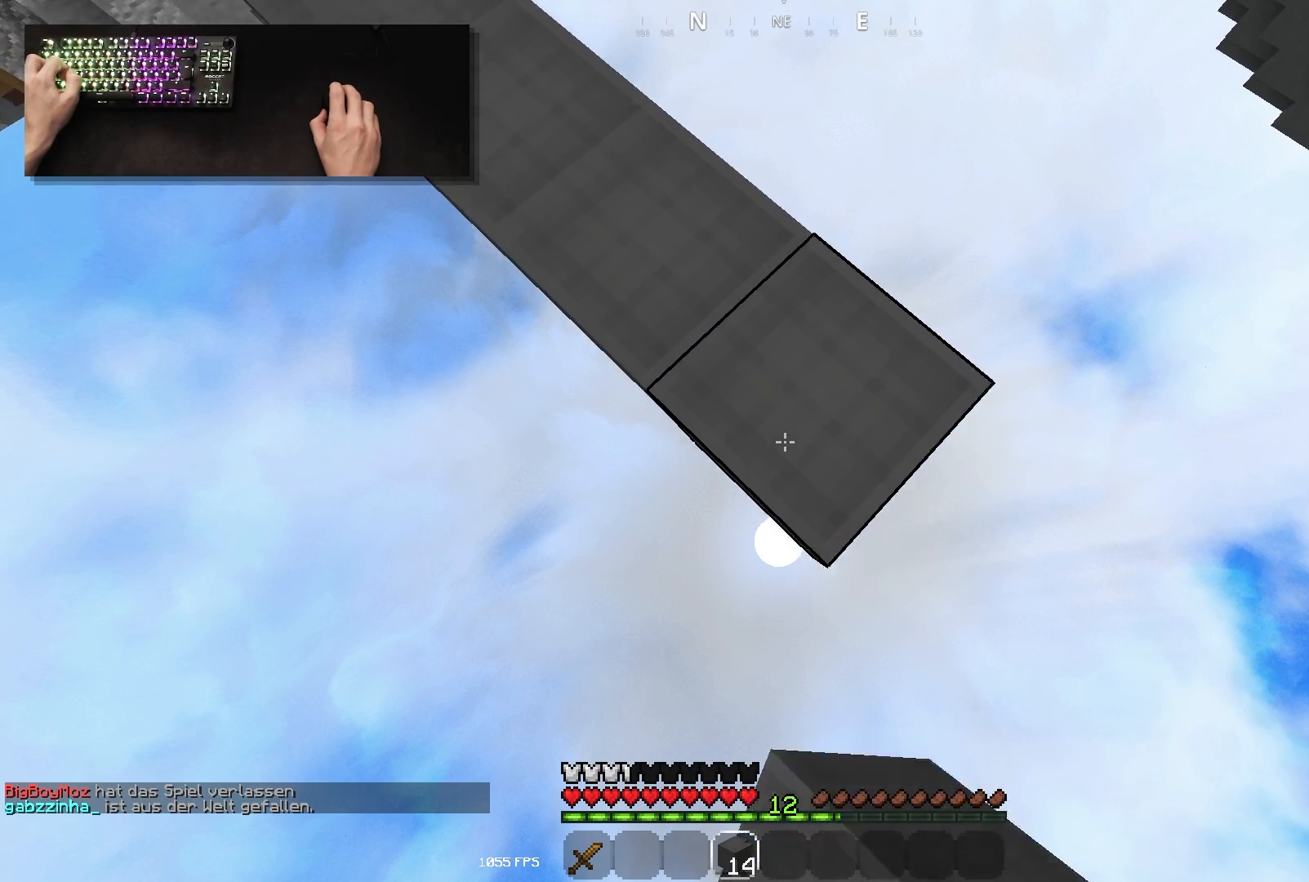
Gameplay with keyboard and mouse; each line is a JSON object with the keys and mouse buttons held at the frame after it. "events" lists presses ("down") and releases ("up") of "a", "d", "s", "space", "w", "mouse_left" and "mouse_right" between this image and that frame as [ms after this image, input, new state], when the widget could be followed in between. "mouse_left", "mouse_right" = the "left", "right" buttons of the "mouse" list. No other keys are recorded. Fast repeated clicks can show as one long hold. Mouse movement is not recorded.
{"keys": ["d", "s"], "mouse": ["right"], "events": [[67, "mouse_right", "up"], [217, "mouse_right", "down"], [317, "mouse_right", "up"], [483, "mouse_right", "down"]]}
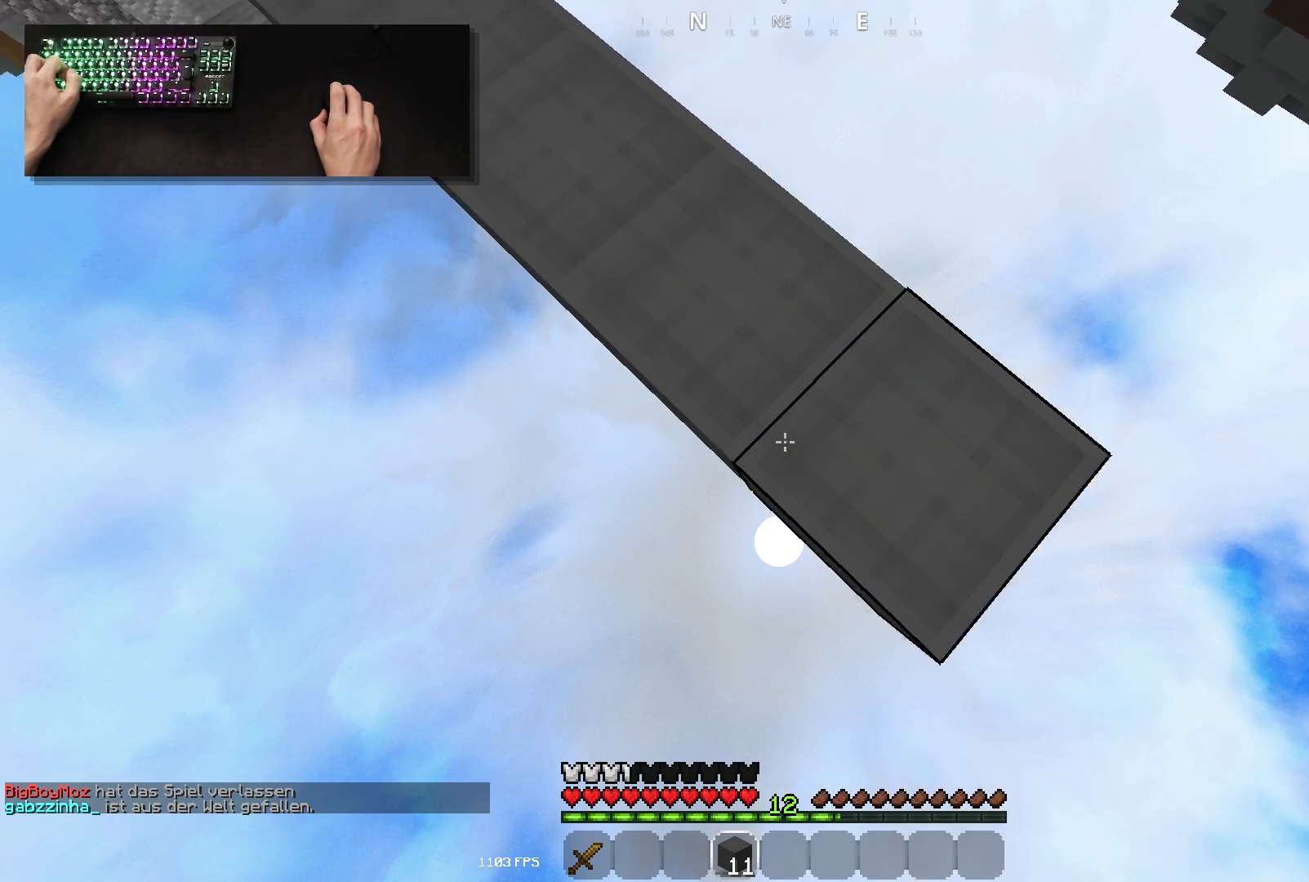
{"keys": ["d", "s"], "mouse": ["right"], "events": [[217, "mouse_right", "up"], [367, "mouse_right", "down"]]}
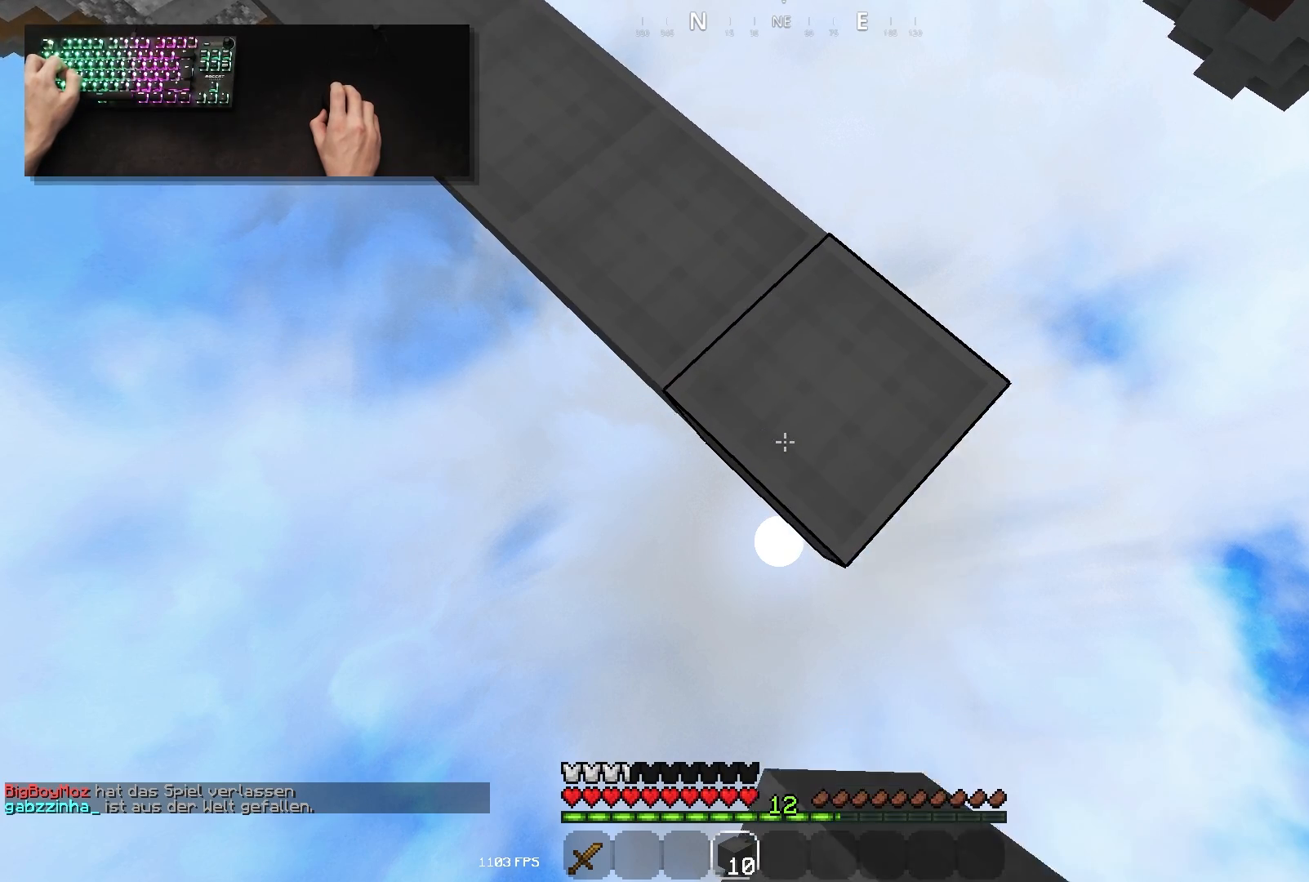
{"keys": ["d", "s"], "mouse": [], "events": [[117, "mouse_right", "up"], [267, "mouse_right", "down"], [483, "mouse_right", "up"]]}
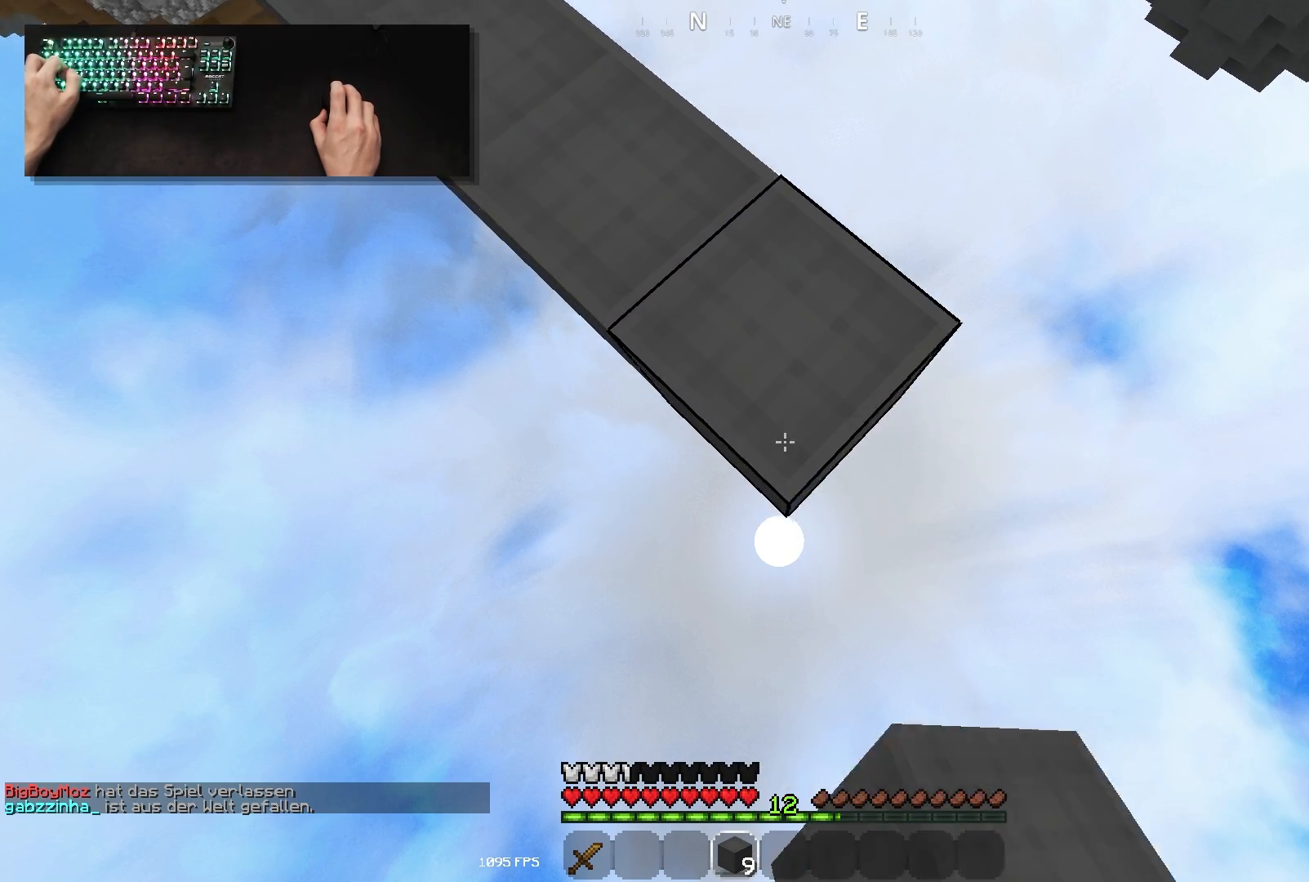
{"keys": ["d", "s"], "mouse": [], "events": [[183, "mouse_right", "down"], [200, "s", "up"], [300, "s", "down"], [383, "mouse_right", "up"]]}
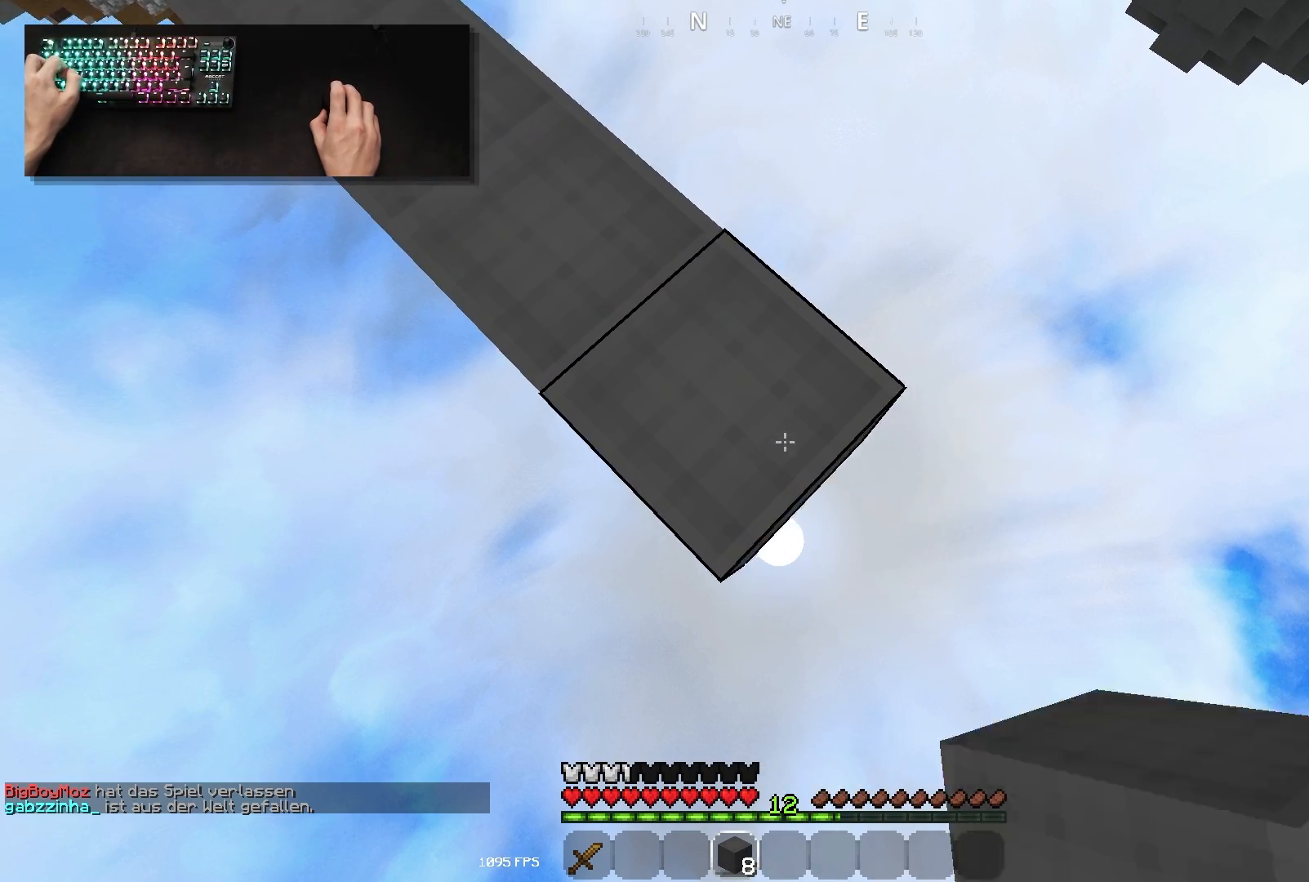
{"keys": ["d", "s"], "mouse": [], "events": [[167, "mouse_right", "down"], [350, "mouse_right", "up"]]}
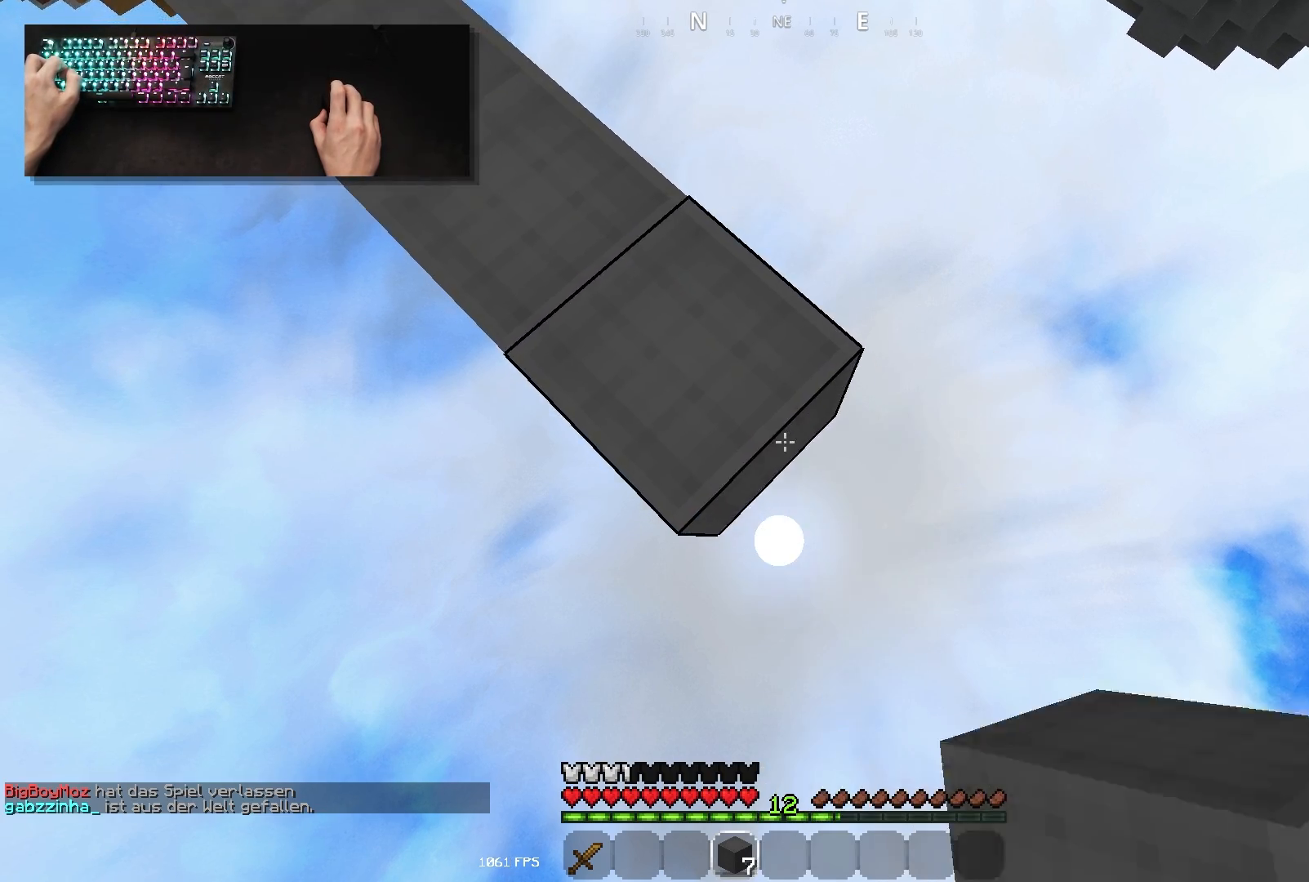
{"keys": ["d", "s"], "mouse": ["right"], "events": [[33, "mouse_right", "down"], [250, "mouse_right", "up"], [433, "mouse_right", "down"]]}
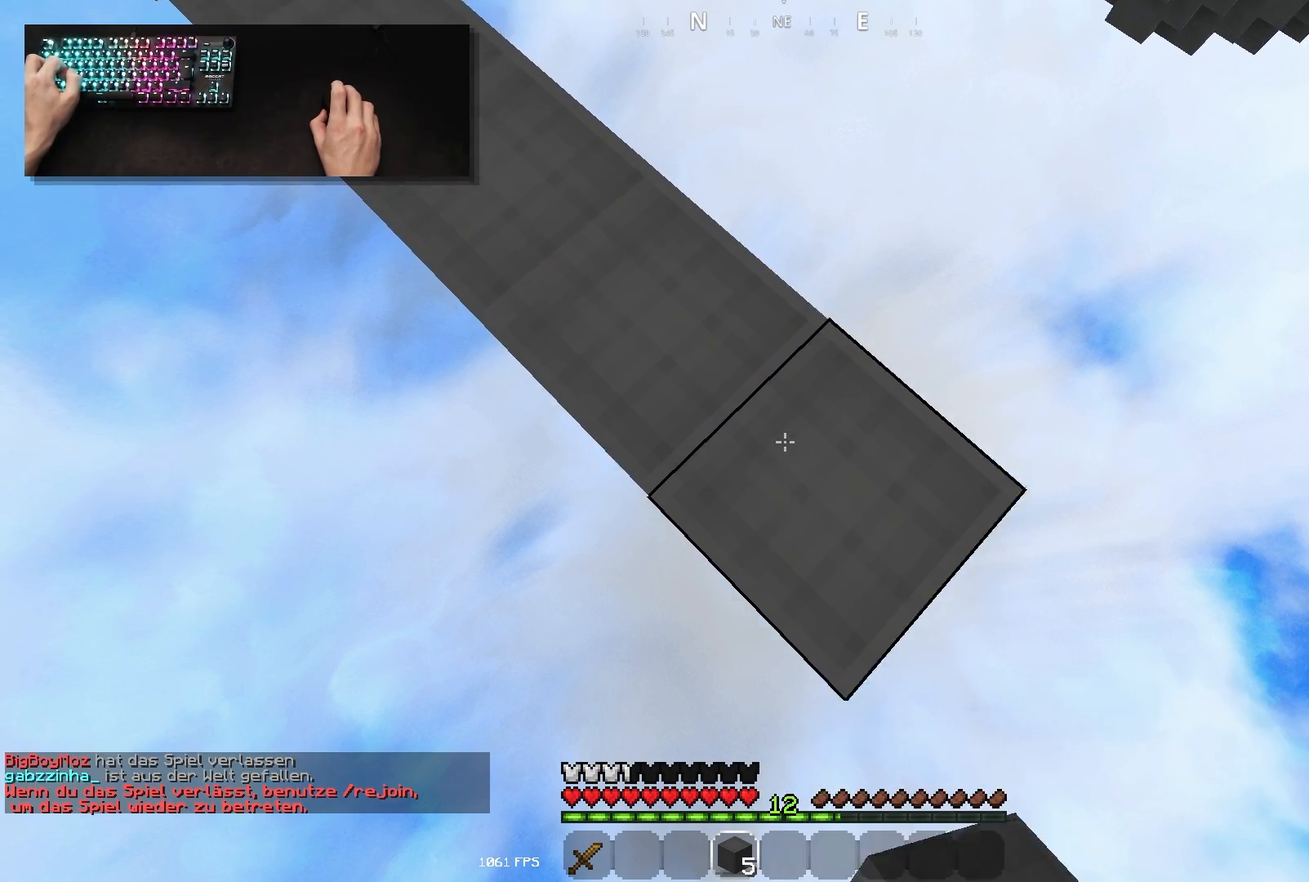
{"keys": ["w"], "mouse": ["left"], "events": [[133, "mouse_right", "up"], [300, "a", "down"], [300, "d", "up"], [300, "mouse_left", "down"], [300, "s", "up"], [317, "w", "down"], [467, "a", "up"]]}
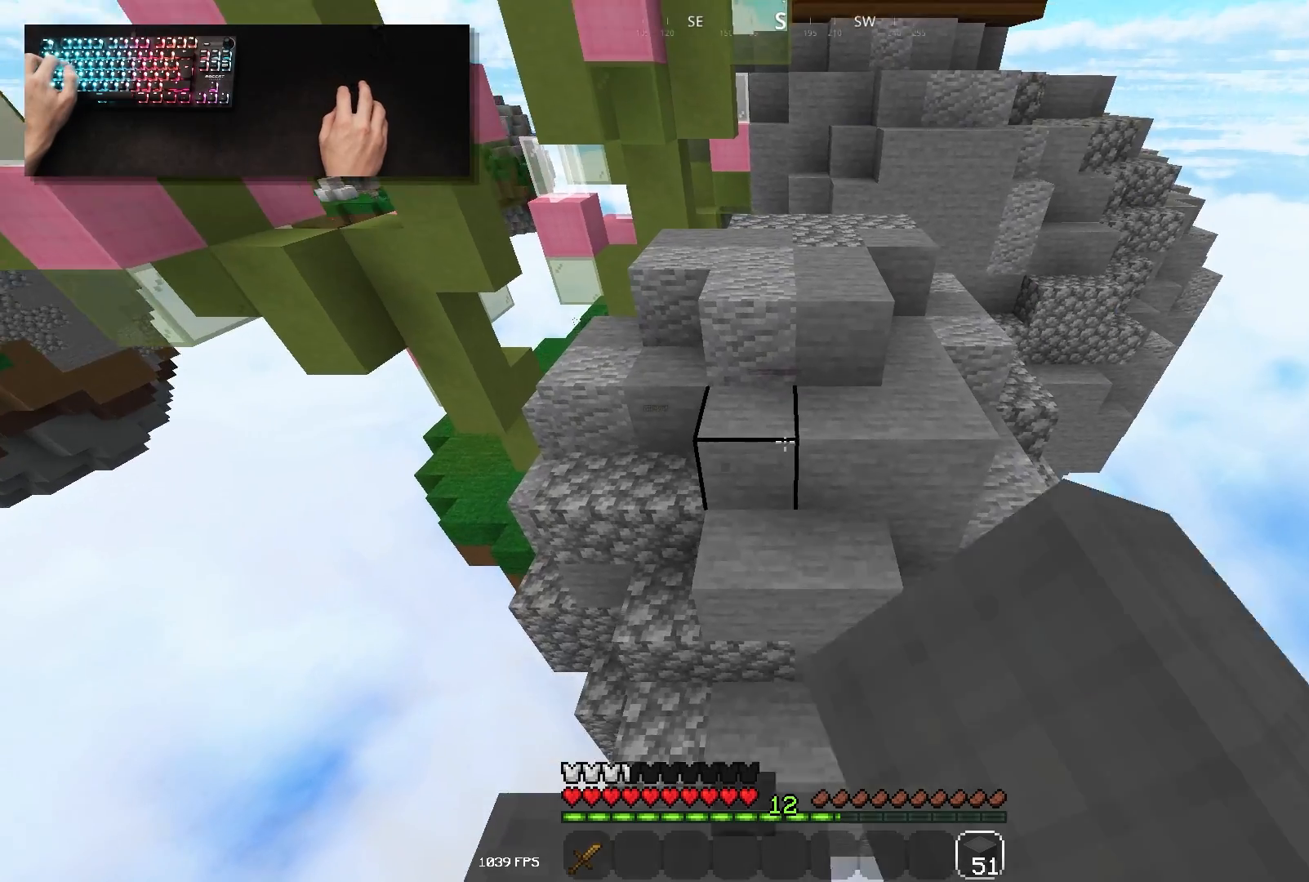
{"keys": ["space", "w"], "mouse": ["right"], "events": [[50, "space", "down"], [300, "mouse_left", "up"], [483, "mouse_right", "down"]]}
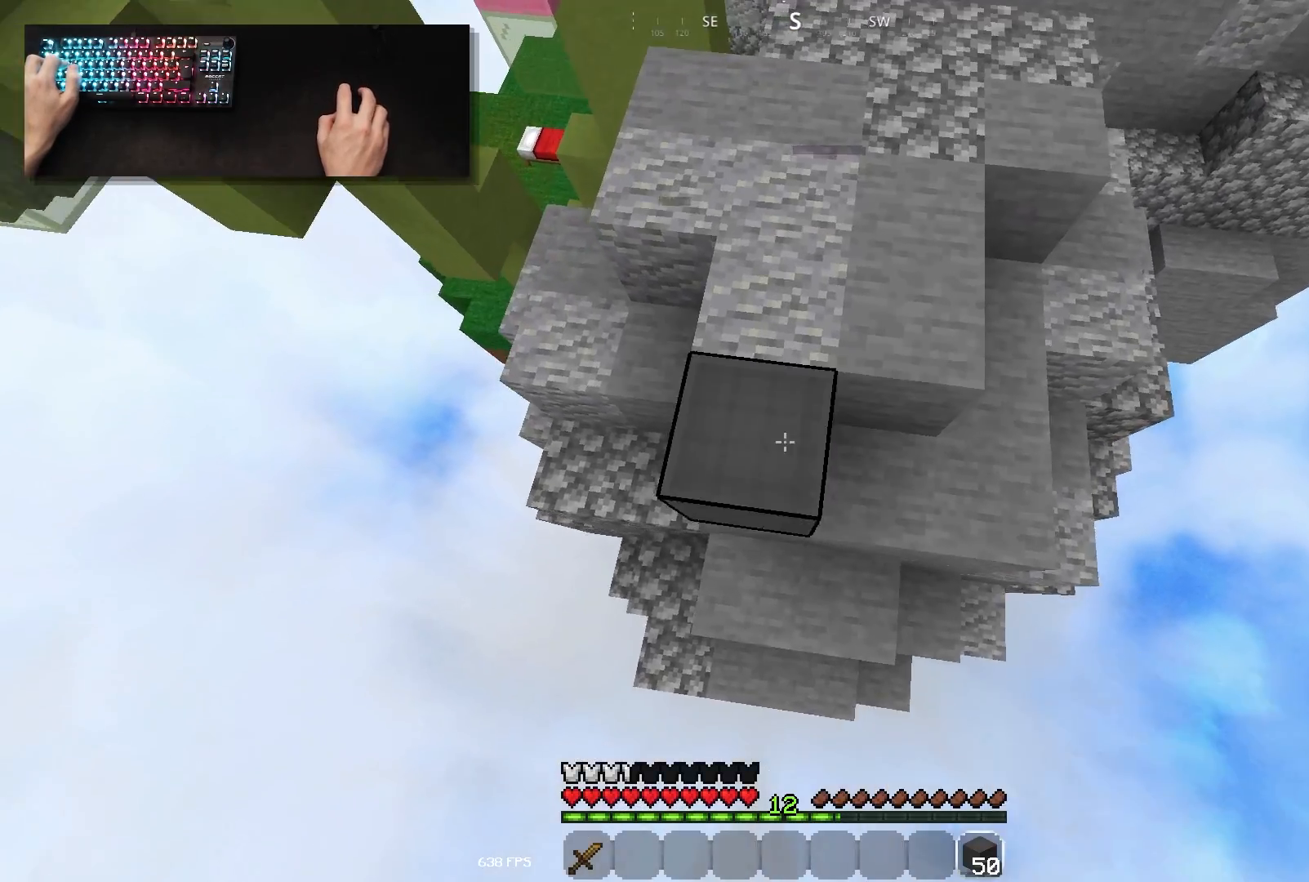
{"keys": ["a", "d"], "mouse": [], "events": [[50, "space", "up"], [133, "mouse_left", "down"], [133, "mouse_right", "up"], [150, "a", "down"], [283, "mouse_left", "up"], [283, "w", "up"], [500, "d", "down"]]}
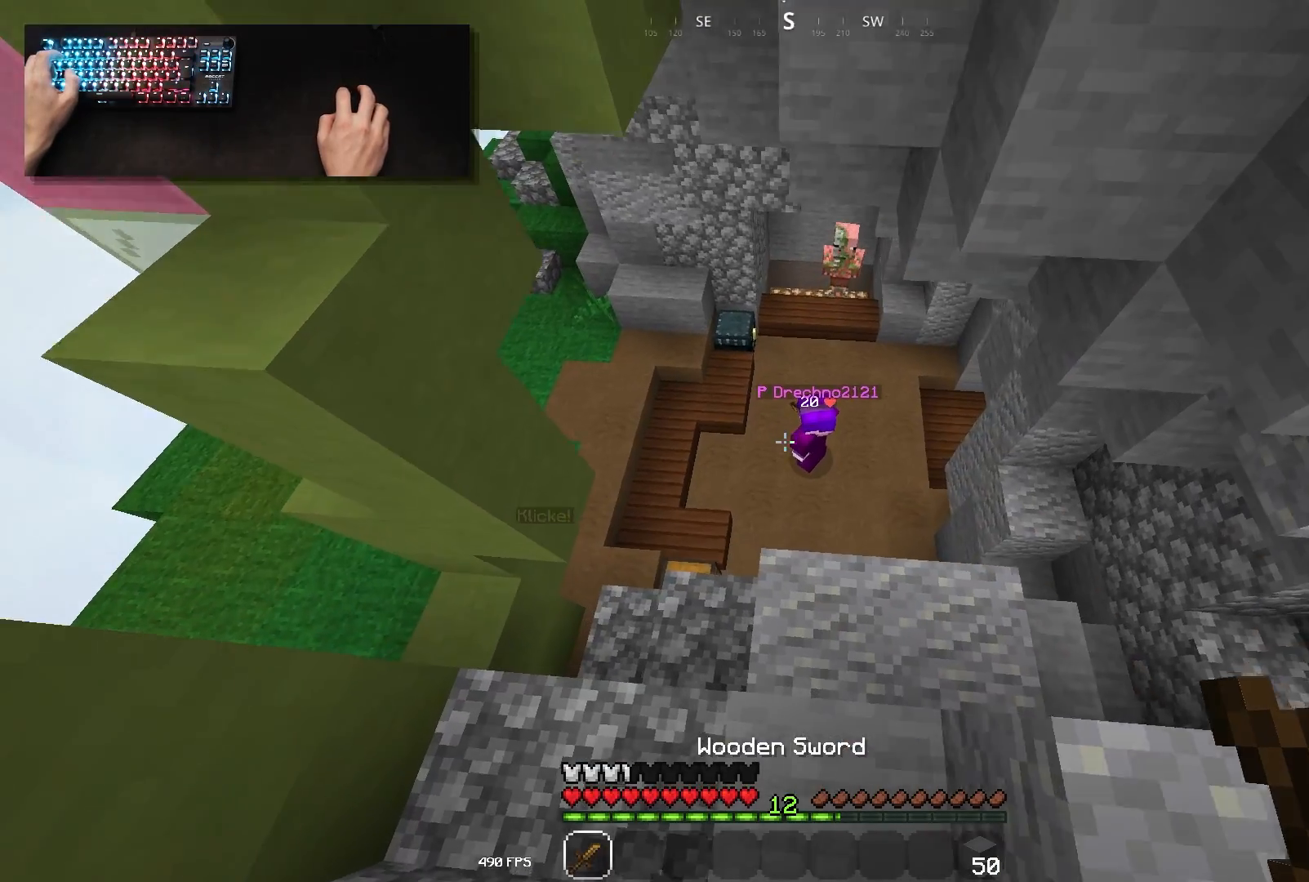
{"keys": ["a", "s"], "mouse": ["left"], "events": [[50, "w", "down"], [100, "a", "up"], [300, "a", "down"], [317, "mouse_left", "down"], [417, "d", "up"], [433, "s", "down"], [433, "w", "up"]]}
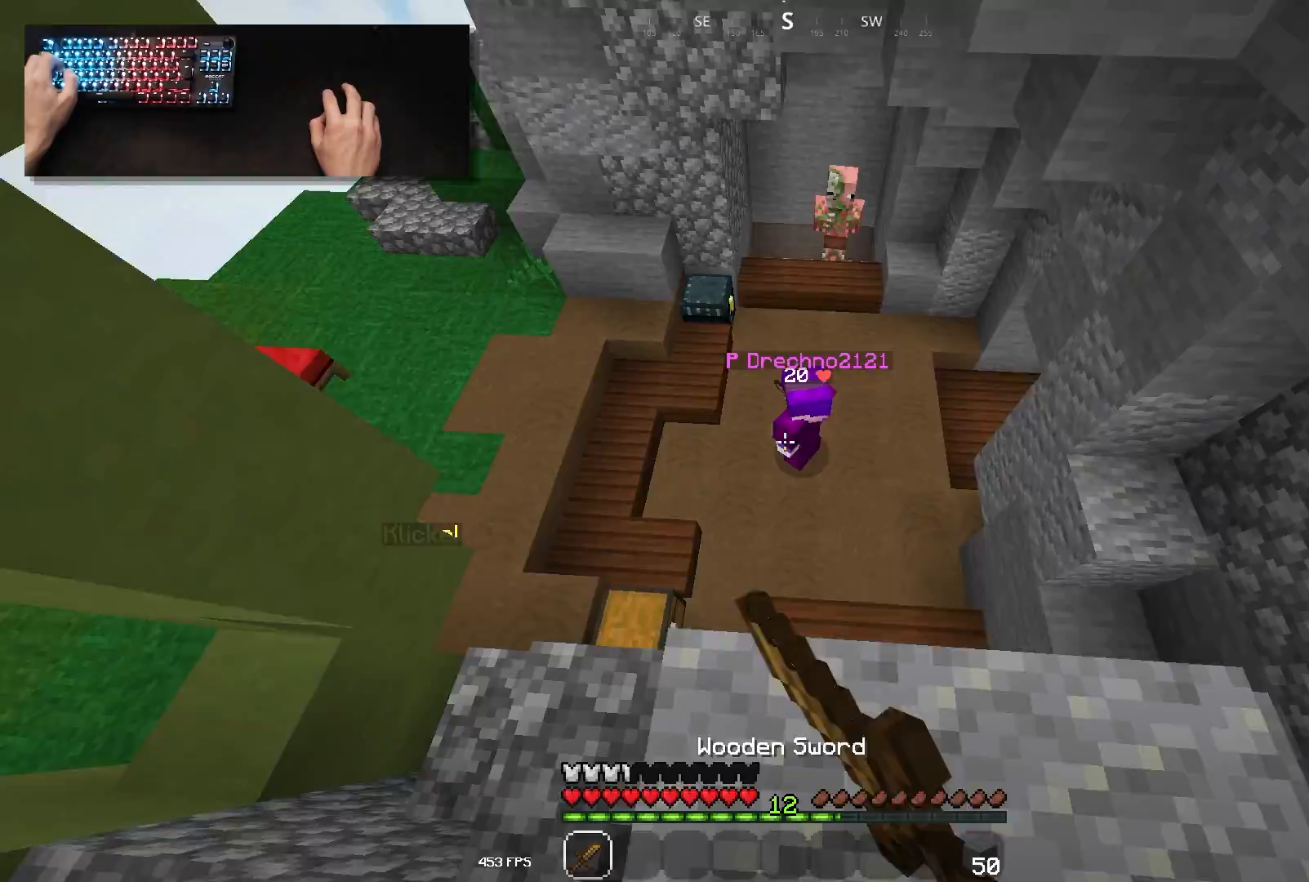
{"keys": ["w"], "mouse": ["left"], "events": [[200, "s", "up"], [250, "w", "down"], [317, "a", "up"]]}
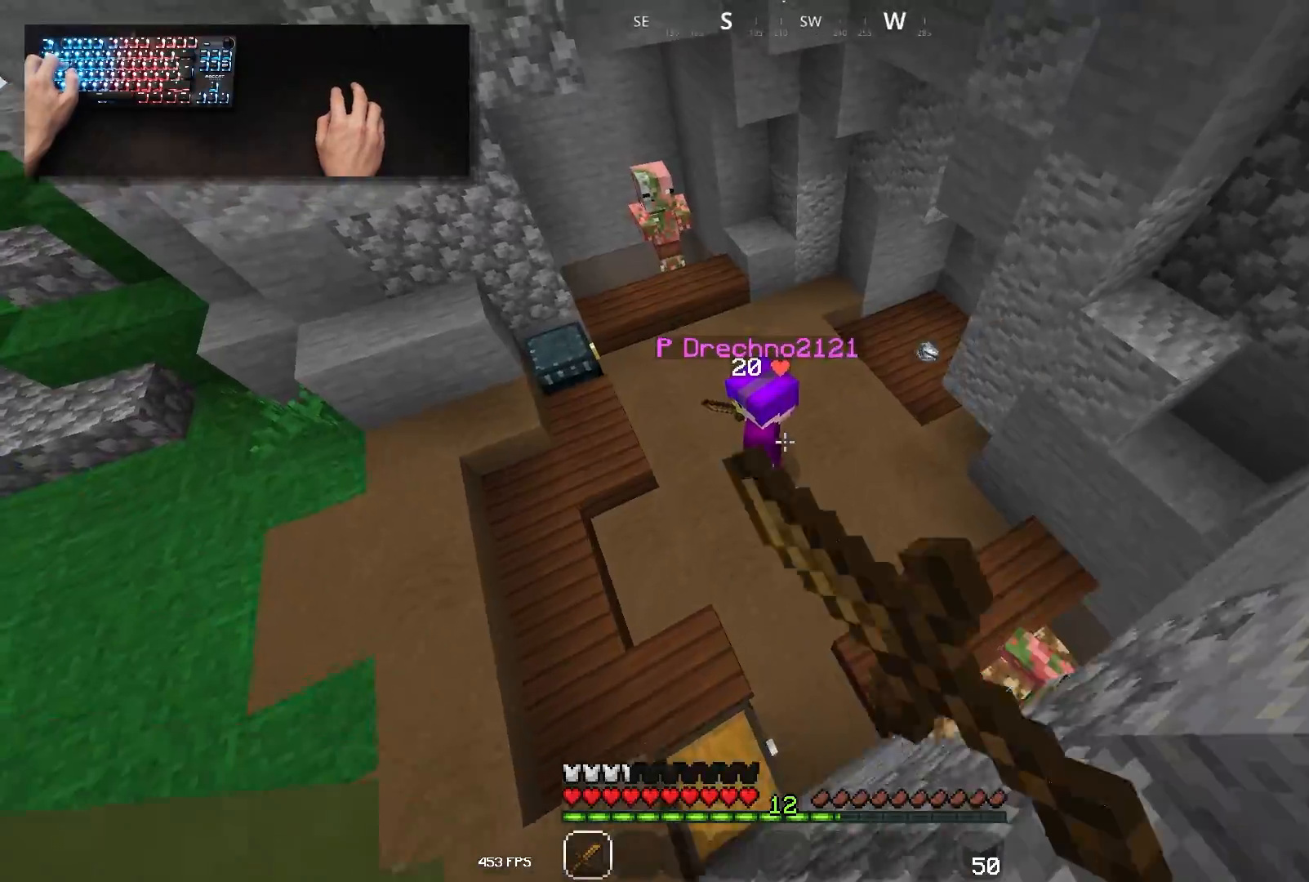
{"keys": ["d"], "mouse": ["left"], "events": [[133, "d", "down"], [500, "w", "up"]]}
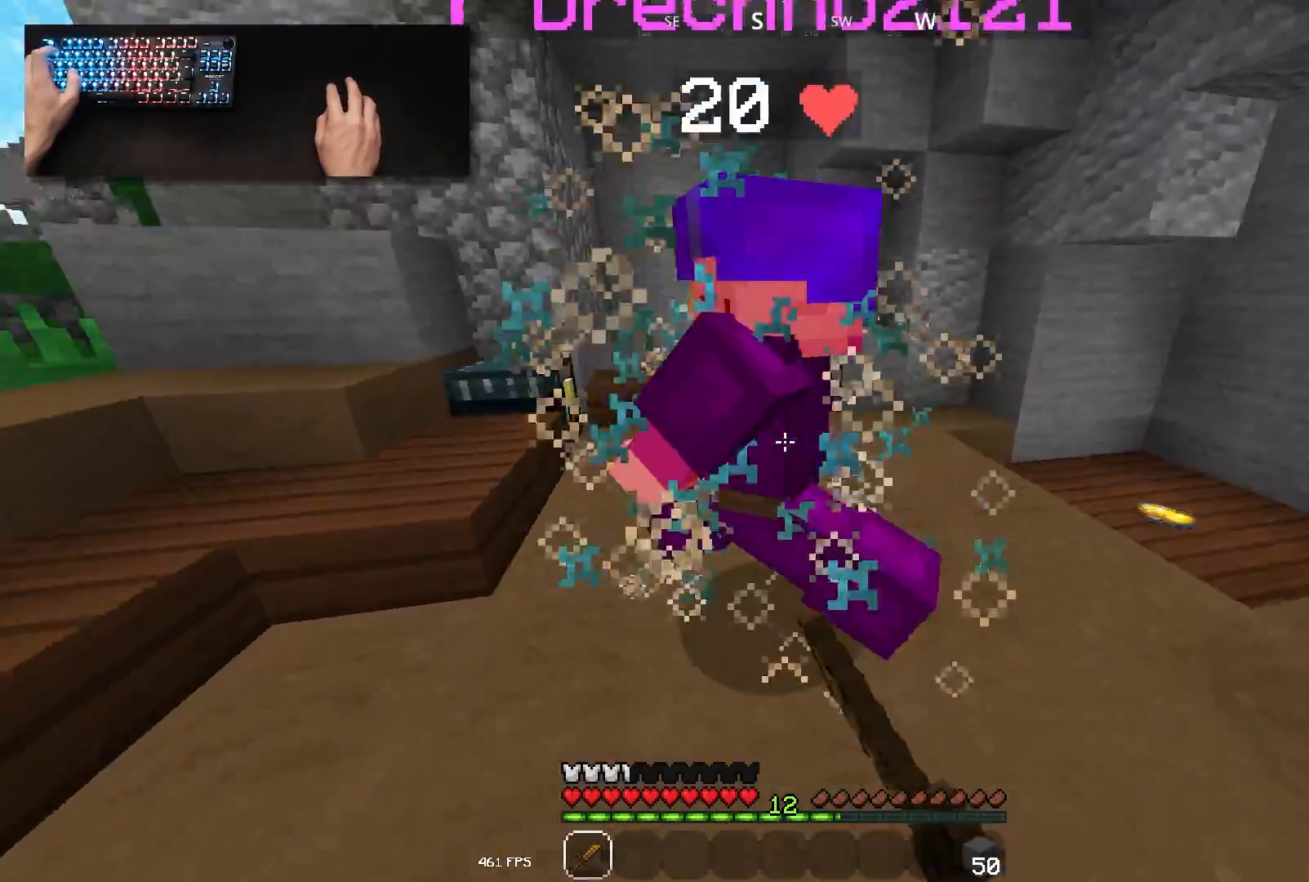
{"keys": ["d", "w"], "mouse": ["left"], "events": [[83, "w", "down"]]}
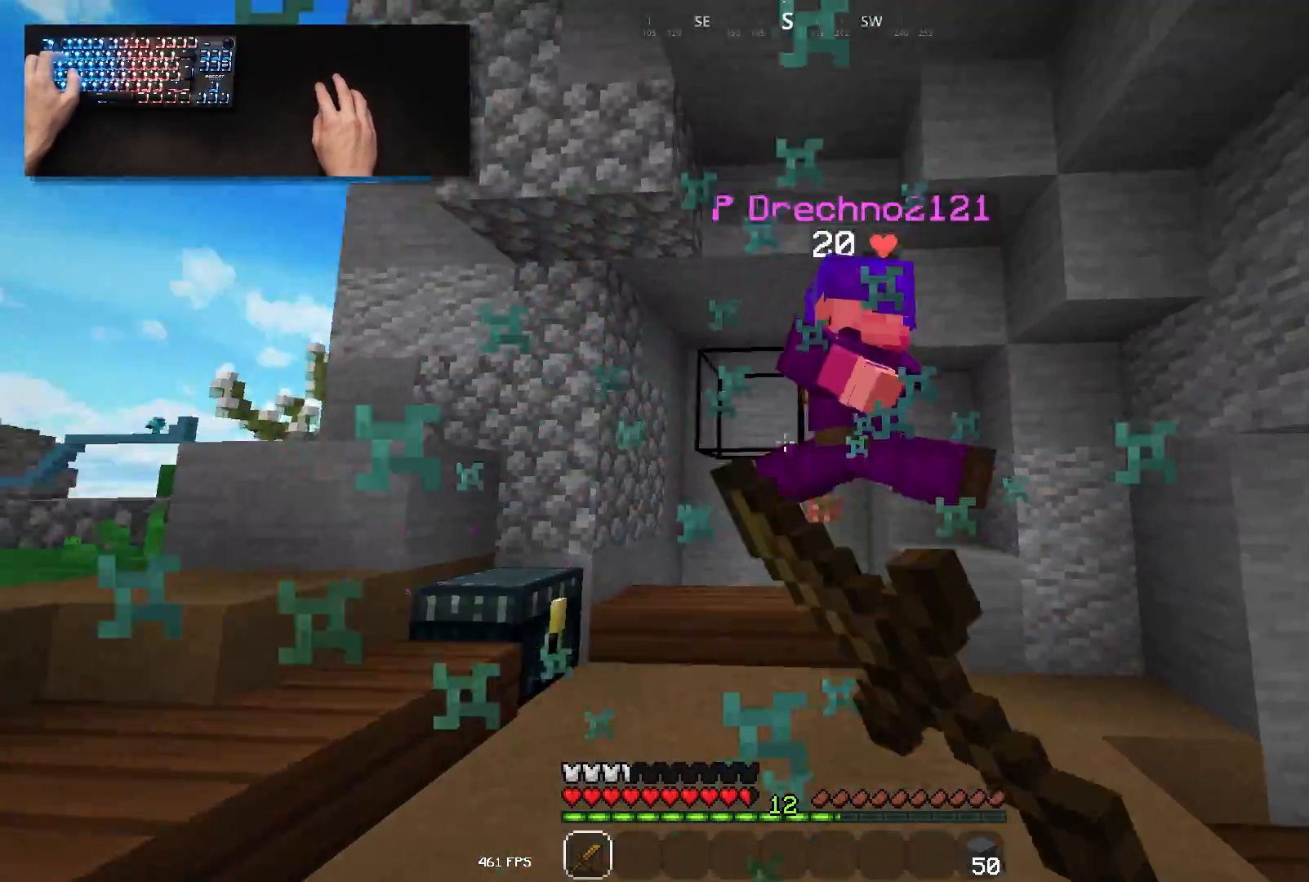
{"keys": ["d", "space", "w"], "mouse": ["left"], "events": [[467, "space", "down"]]}
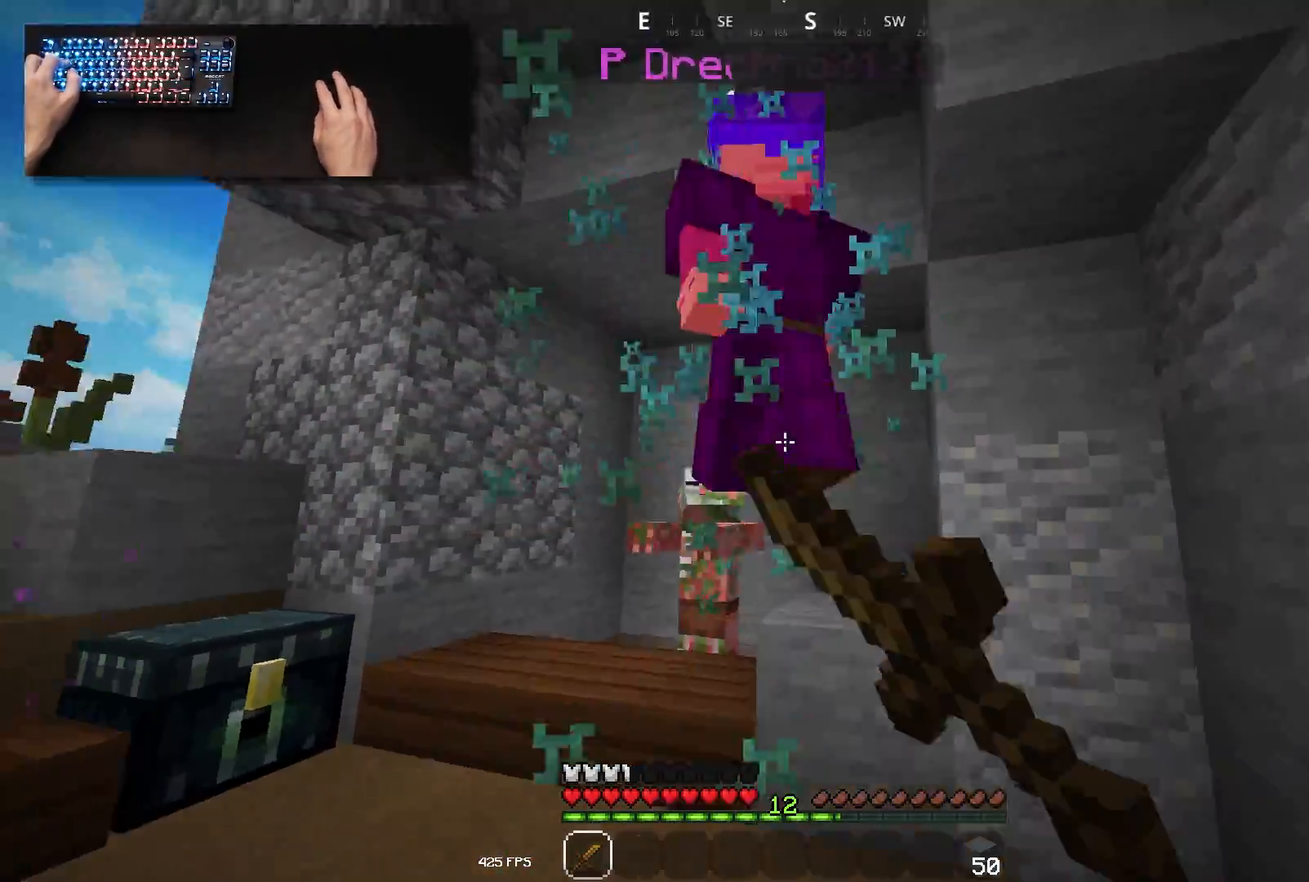
{"keys": [], "mouse": [], "events": [[17, "a", "down"], [17, "d", "up"], [17, "s", "down"], [17, "space", "up"], [17, "w", "up"], [50, "a", "up"], [100, "mouse_left", "up"], [200, "s", "up"]]}
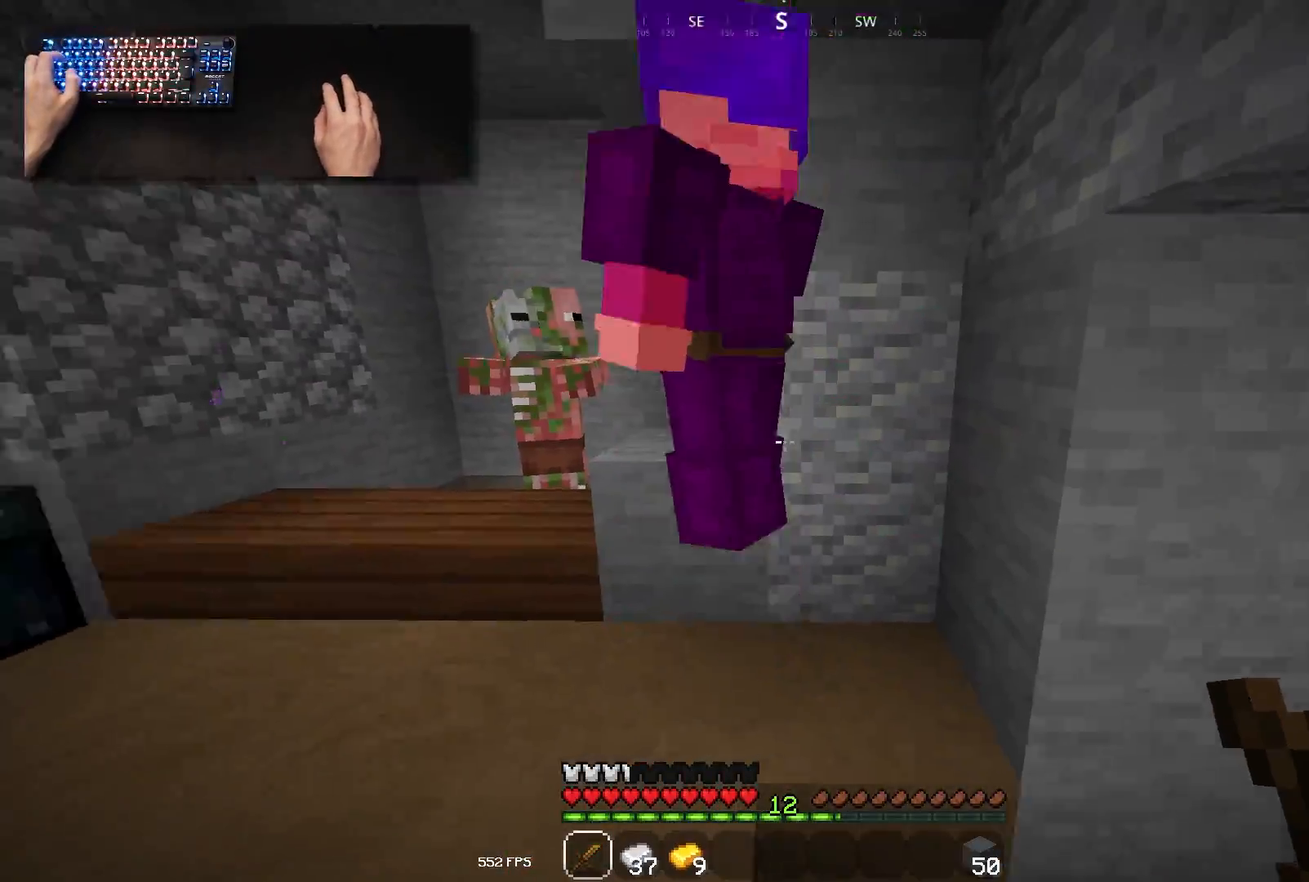
{"keys": ["a"], "mouse": [], "events": [[33, "a", "down"], [300, "a", "up"], [367, "a", "down"]]}
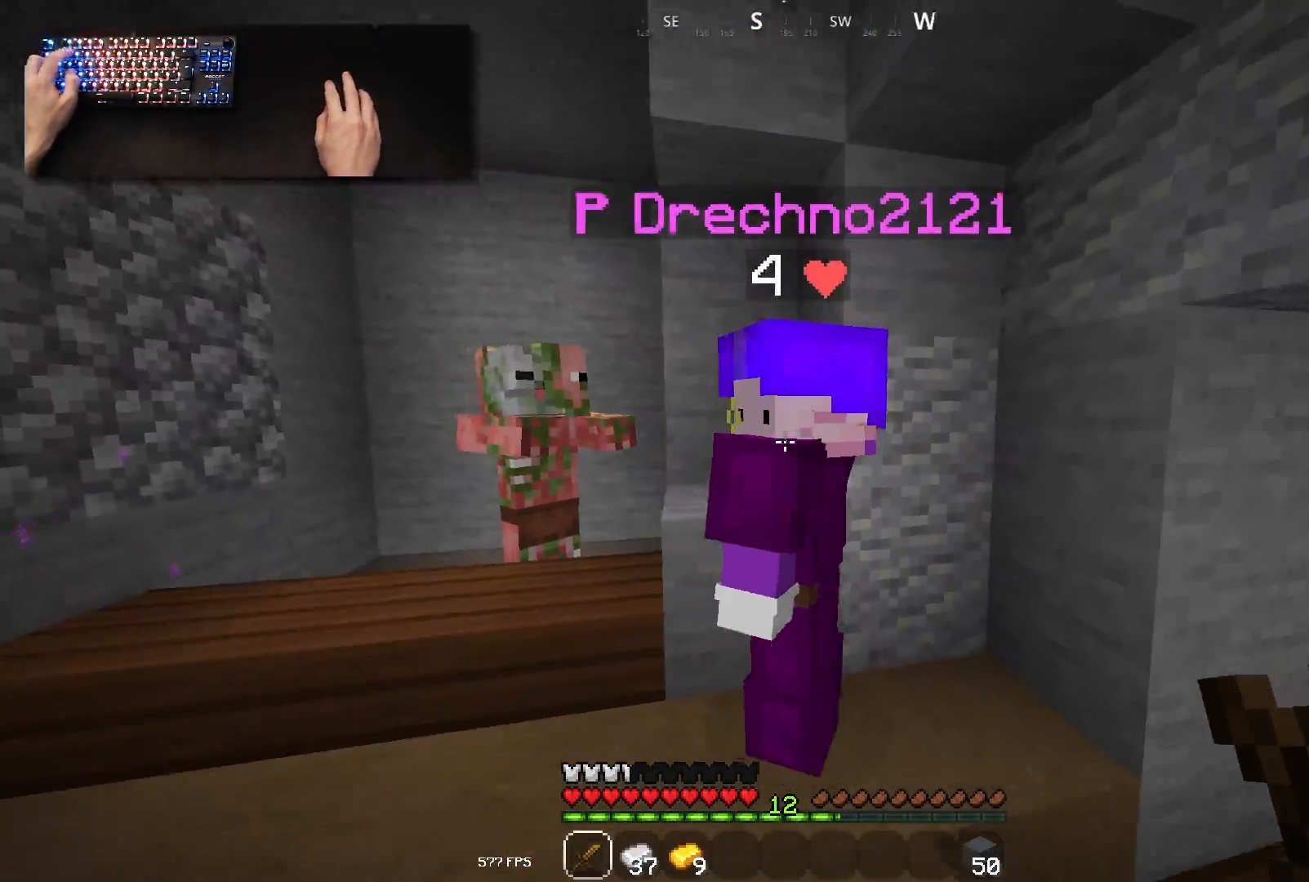
{"keys": [], "mouse": [], "events": [[183, "a", "up"], [217, "mouse_left", "down"], [483, "mouse_left", "up"]]}
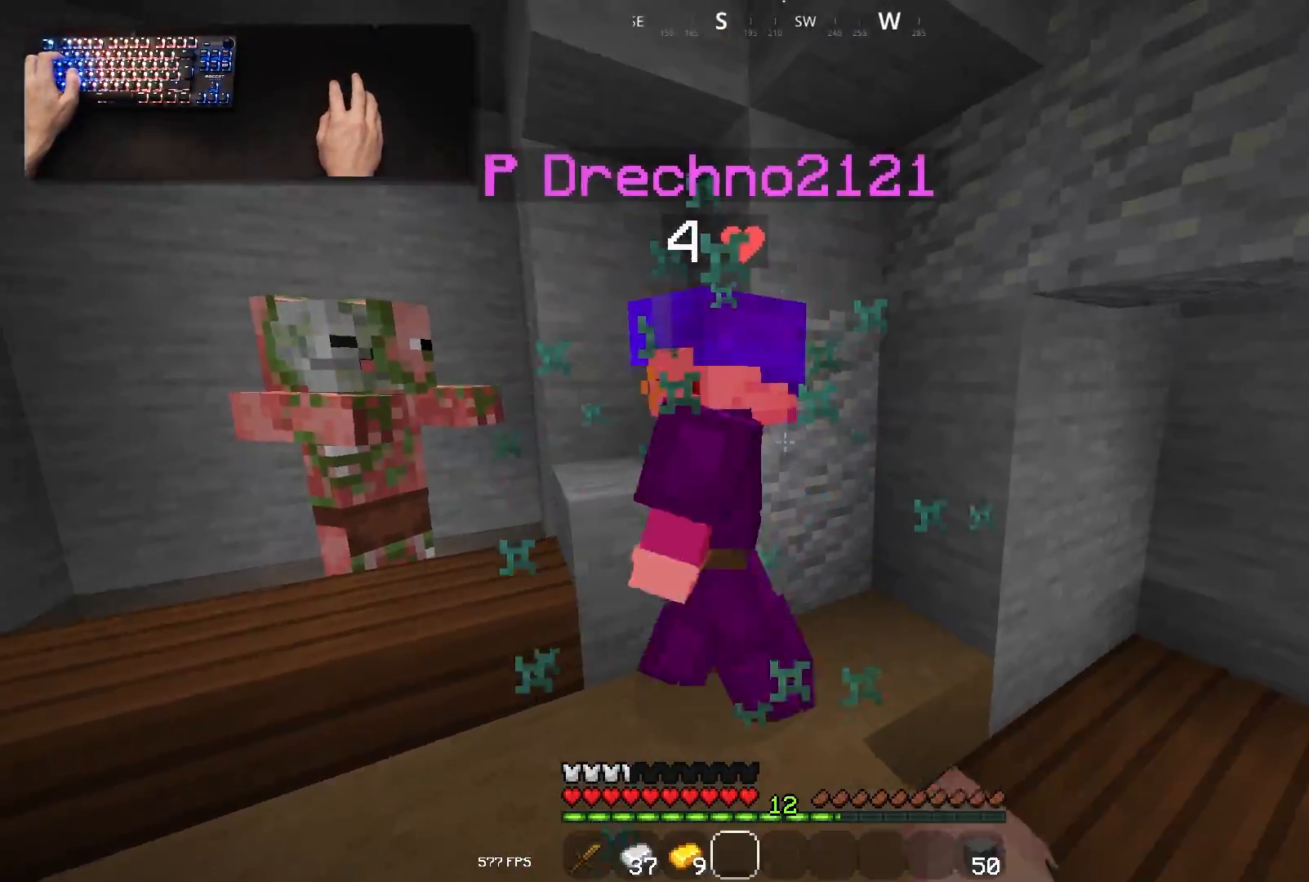
{"keys": ["s"], "mouse": ["left"], "events": [[200, "s", "down"], [217, "mouse_left", "down"]]}
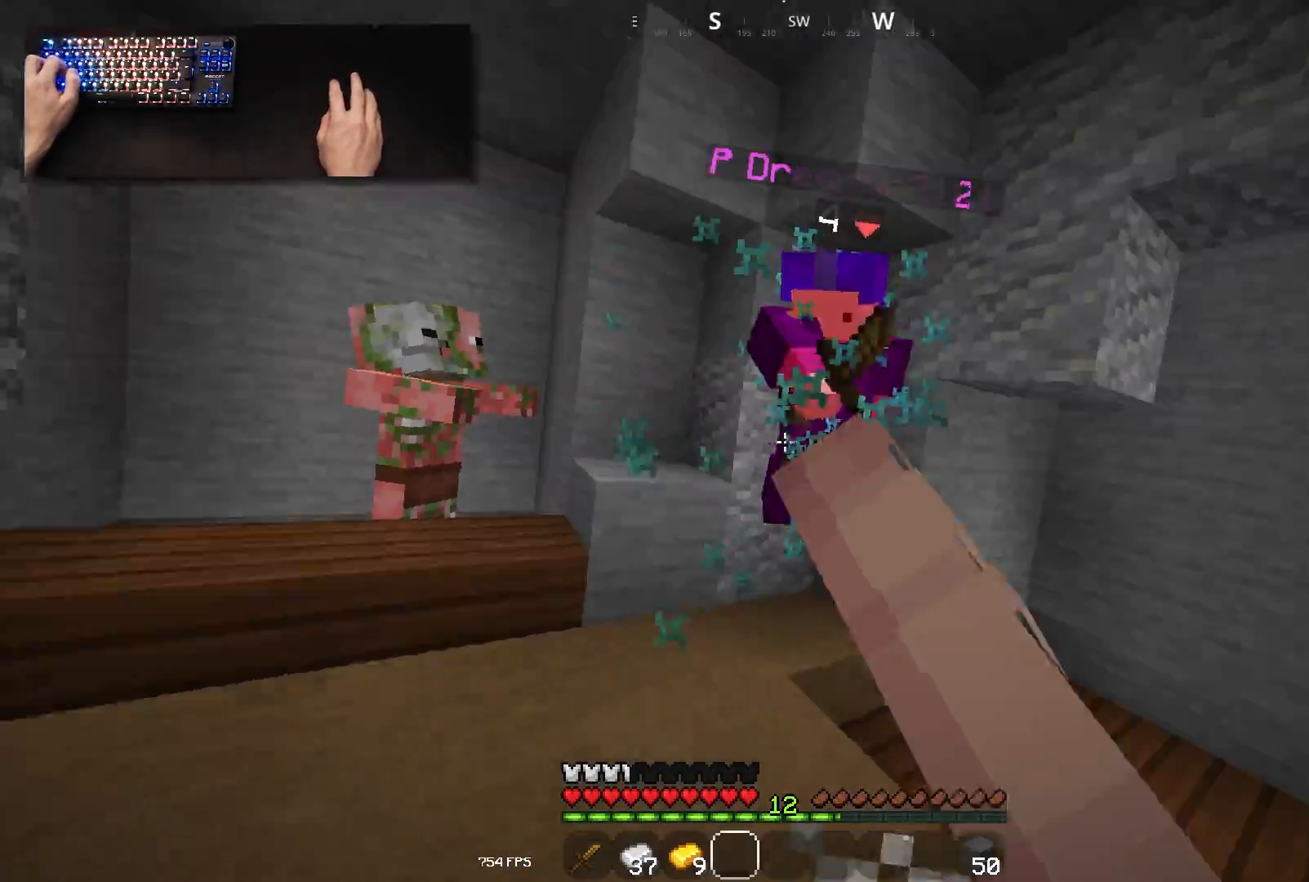
{"keys": ["d", "w"], "mouse": ["left"], "events": [[17, "d", "down"], [50, "s", "up"], [50, "w", "down"]]}
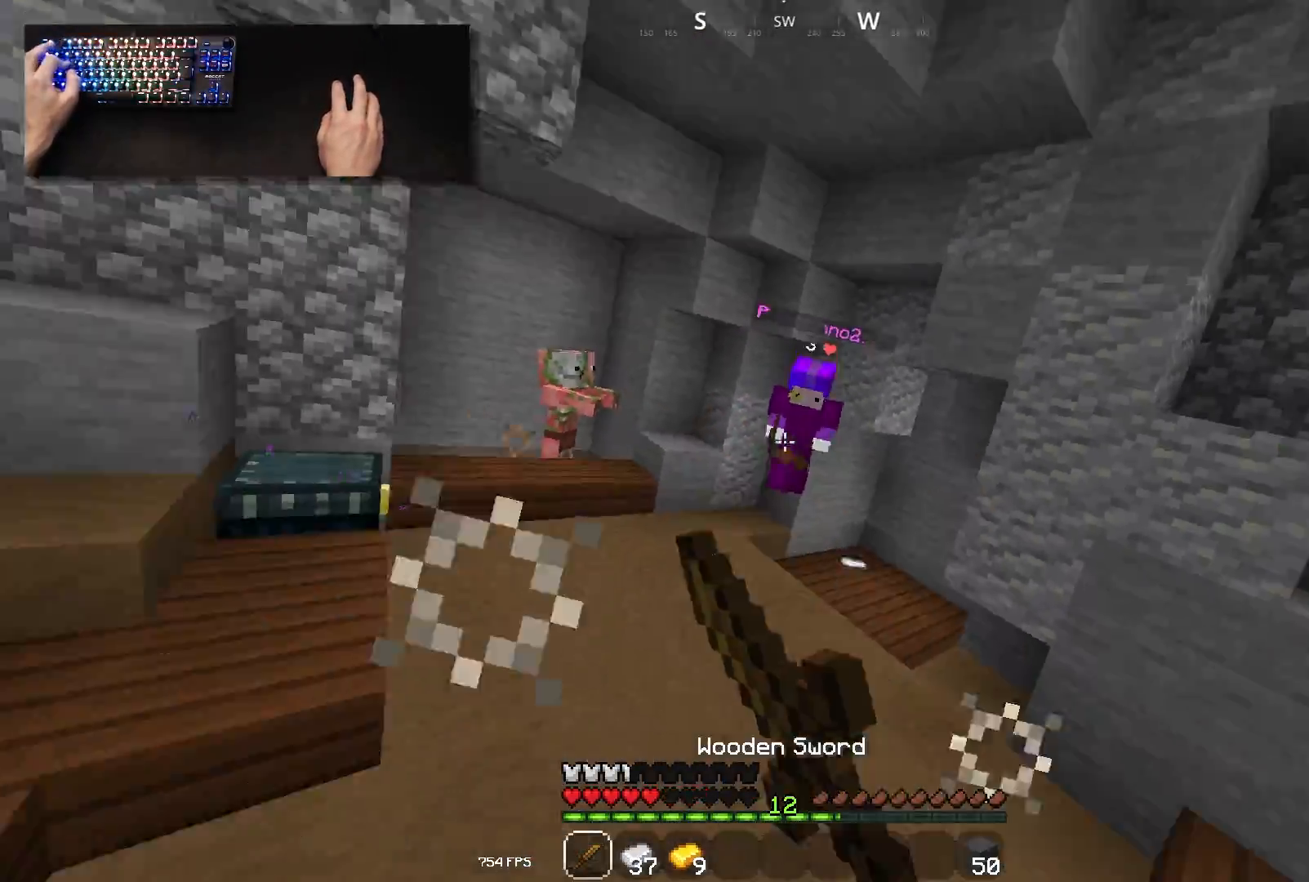
{"keys": ["w"], "mouse": ["left"], "events": [[417, "d", "up"]]}
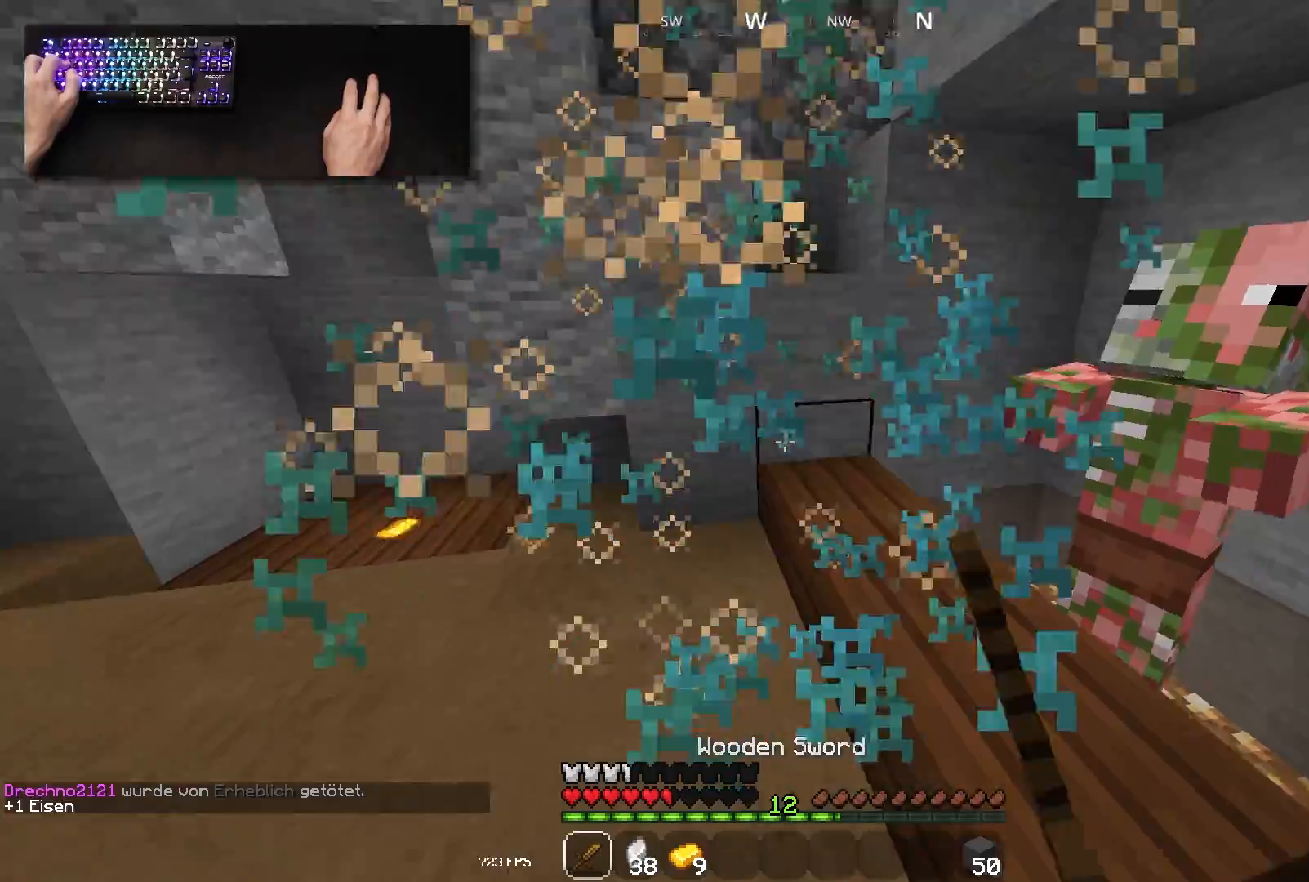
{"keys": ["a", "w"], "mouse": ["left"], "events": [[17, "a", "down"], [167, "w", "up"], [233, "w", "down"]]}
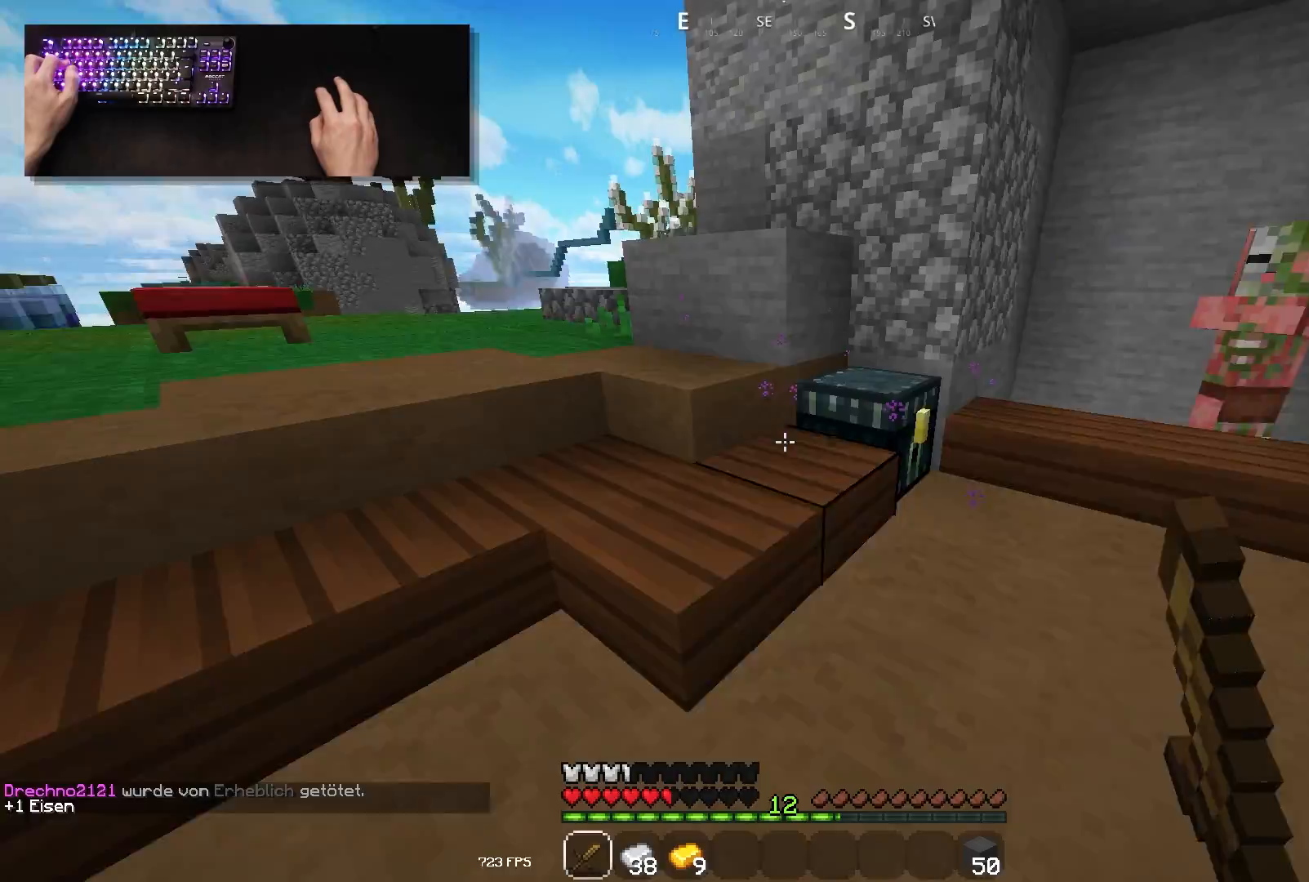
{"keys": ["w"], "mouse": [], "events": [[33, "space", "down"], [217, "mouse_left", "up"], [450, "a", "up"], [450, "space", "up"]]}
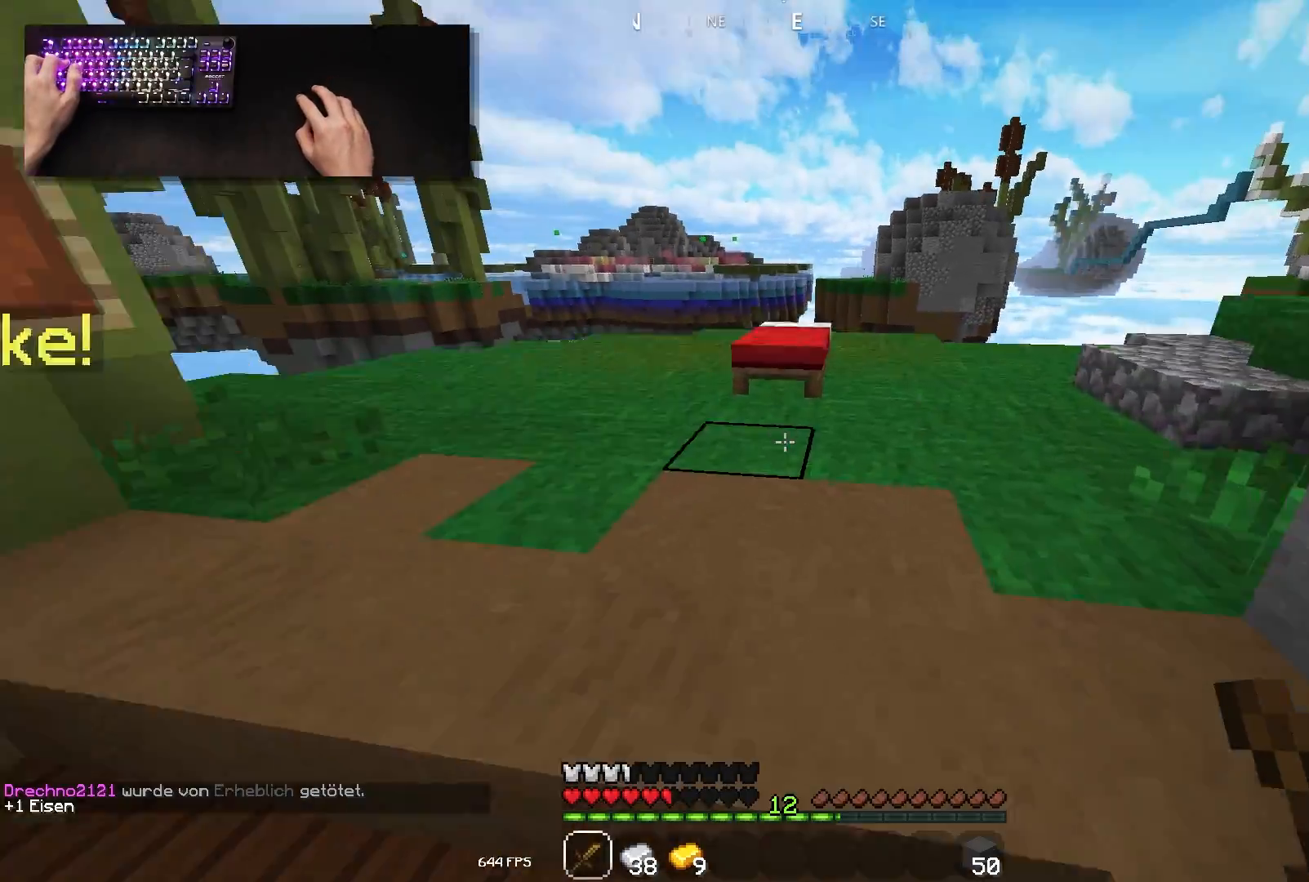
{"keys": [], "mouse": ["left"], "events": [[217, "mouse_left", "down"], [333, "w", "up"]]}